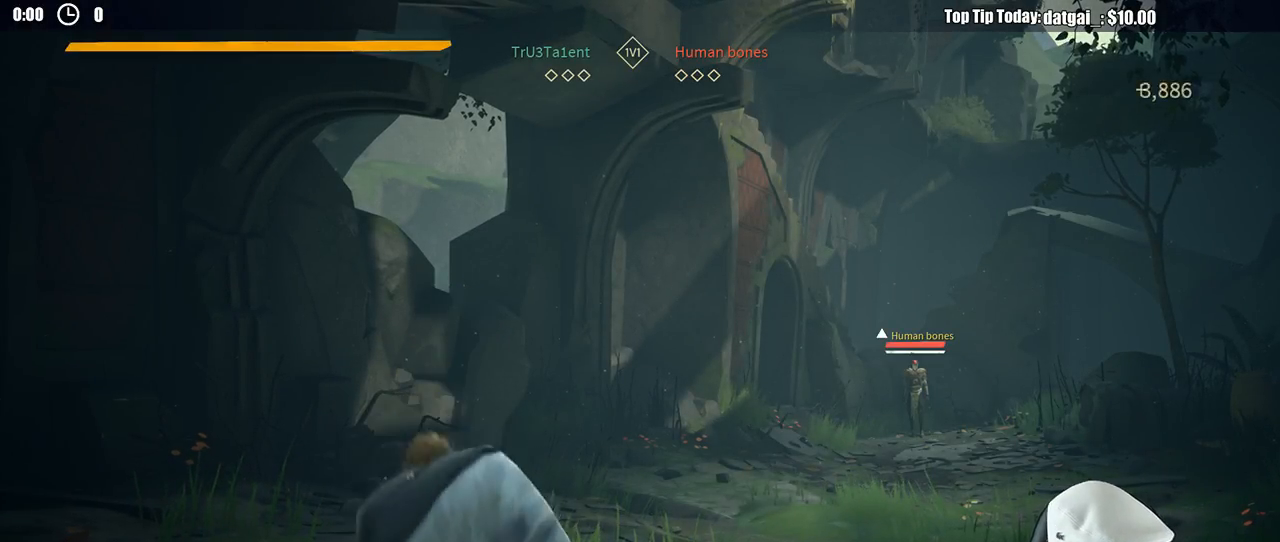
Gameplay with a controller (Xbox layout); each line is a JSON object with the inputs held at the frame after it (dt_ms = milliseconds from this image to that frame). "button_events" lists button changes between this image and that frame as [ms after this image, input, new state], when the widget could be followed in between (sticks are given only as held states). Not read: R3.
{"dt_ms": 500, "buttons": [], "left_stick": "up-right", "right_stick": "center", "button_events": [[267, "L3", "up"]]}
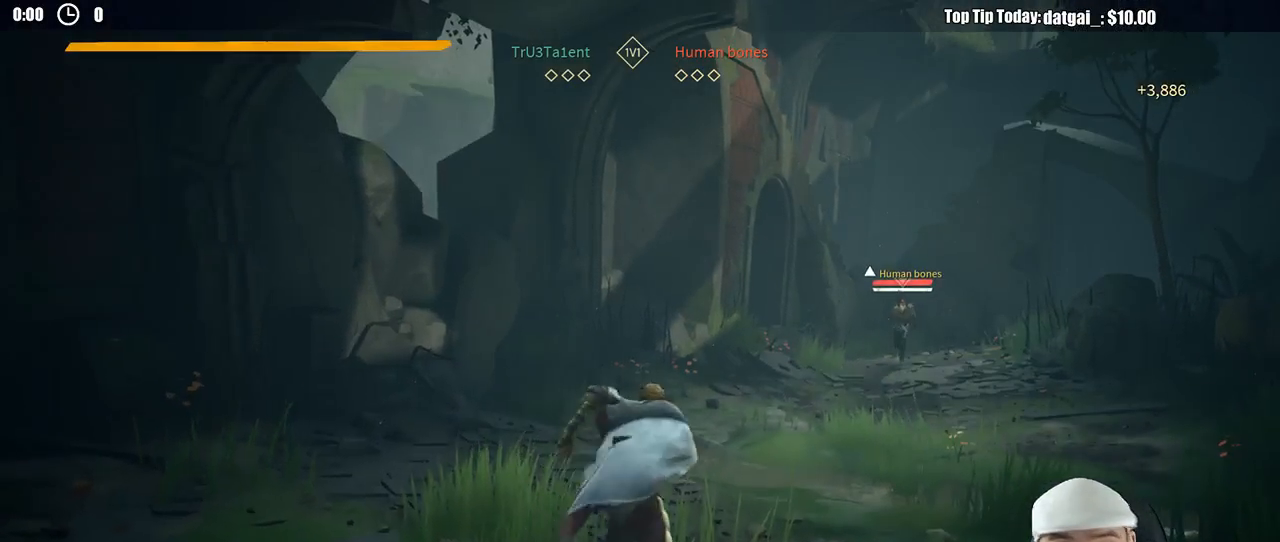
{"dt_ms": 500, "buttons": [], "left_stick": "up-right", "right_stick": "center", "button_events": []}
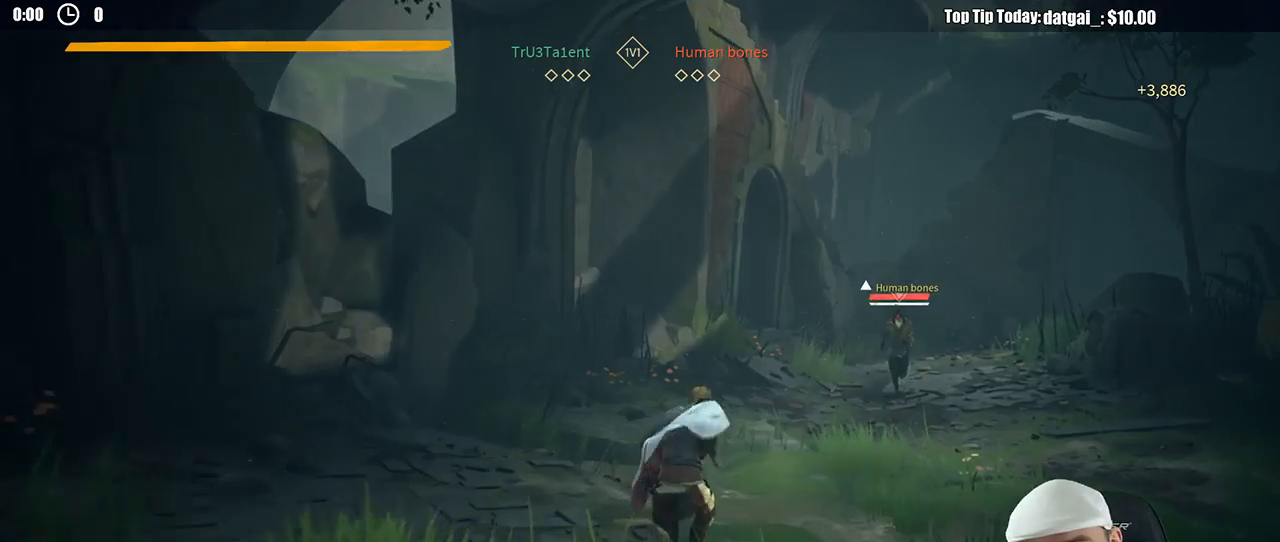
{"dt_ms": 500, "buttons": ["R1"], "left_stick": "up-right", "right_stick": "center", "button_events": [[400, "R1", "down"]]}
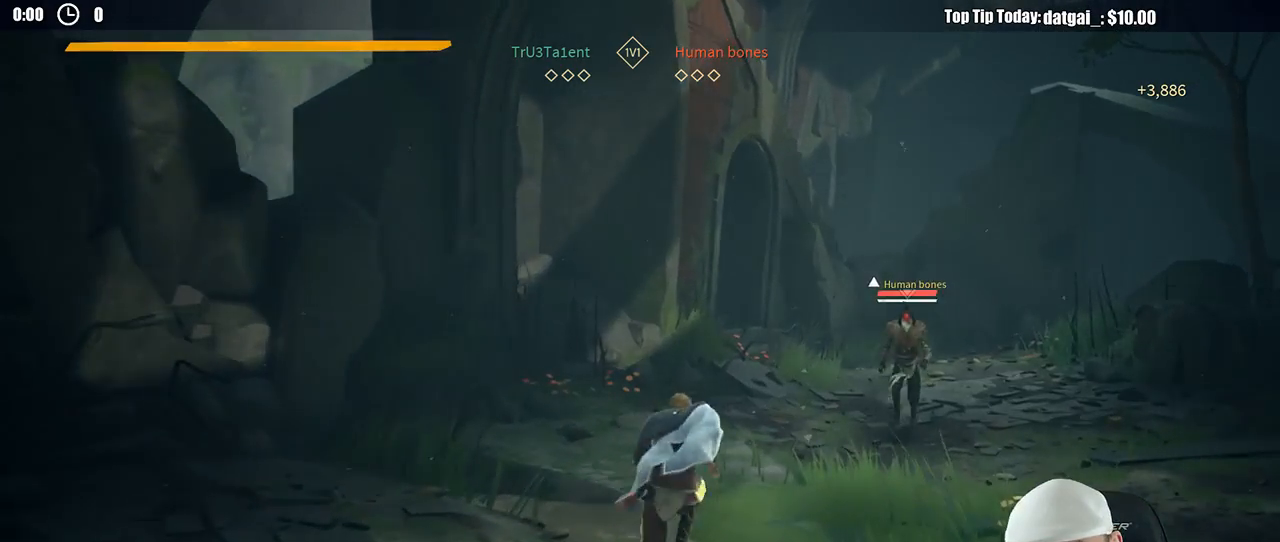
{"dt_ms": 1000, "buttons": [], "left_stick": "up-right", "right_stick": "center", "button_events": [[17, "R1", "up"], [583, "R2", "down"], [750, "R2", "up"]]}
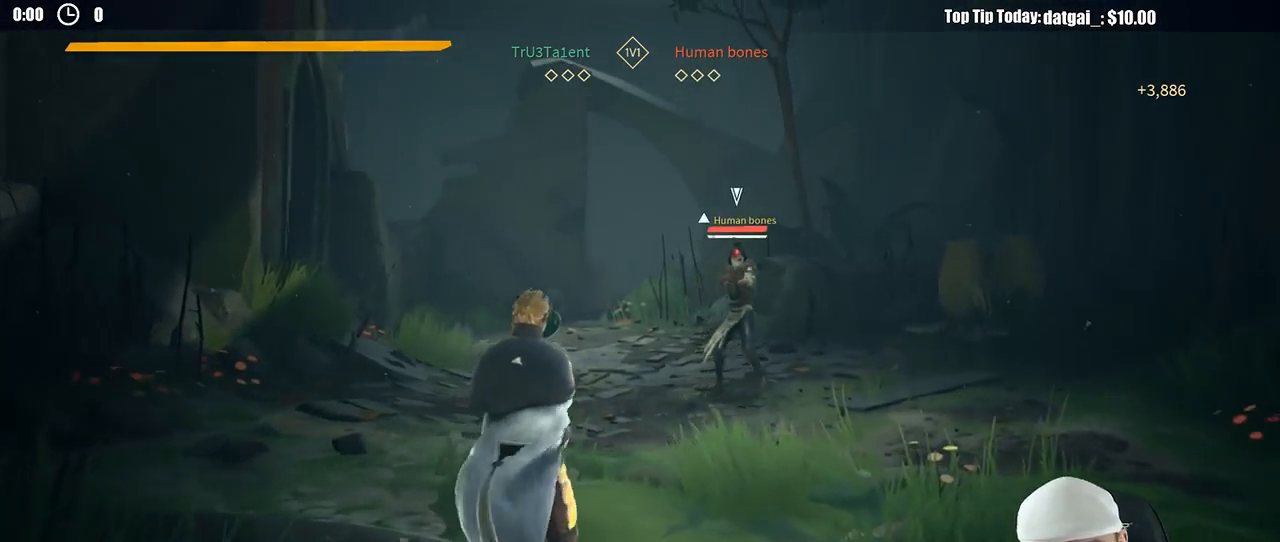
{"dt_ms": 500, "buttons": [], "left_stick": "right", "right_stick": "center", "button_events": []}
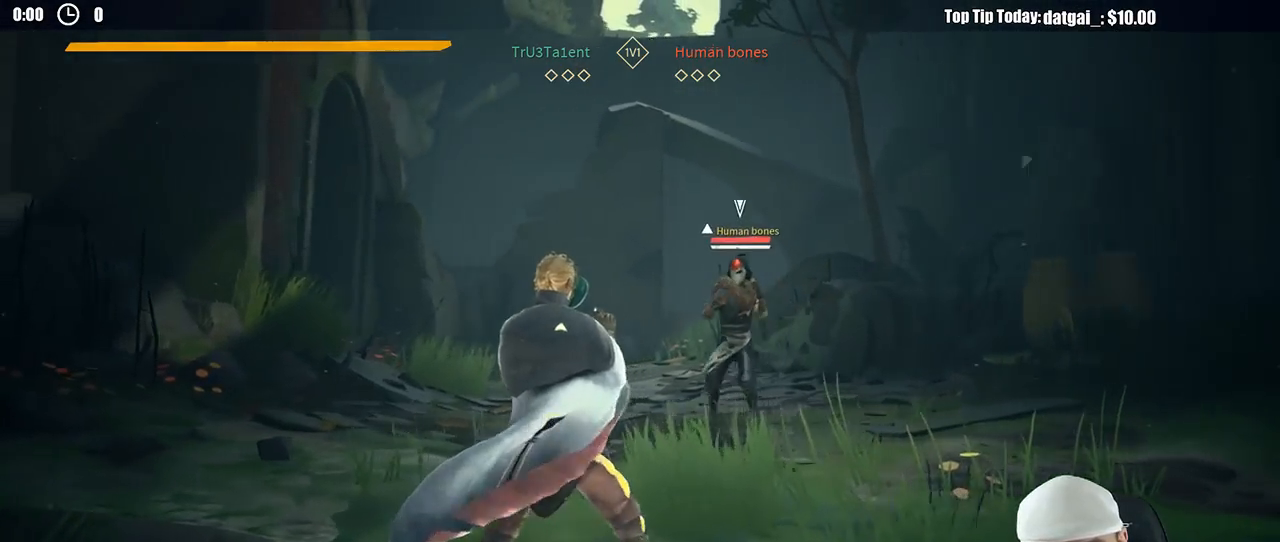
{"dt_ms": 500, "buttons": [], "left_stick": "right", "right_stick": "center", "button_events": []}
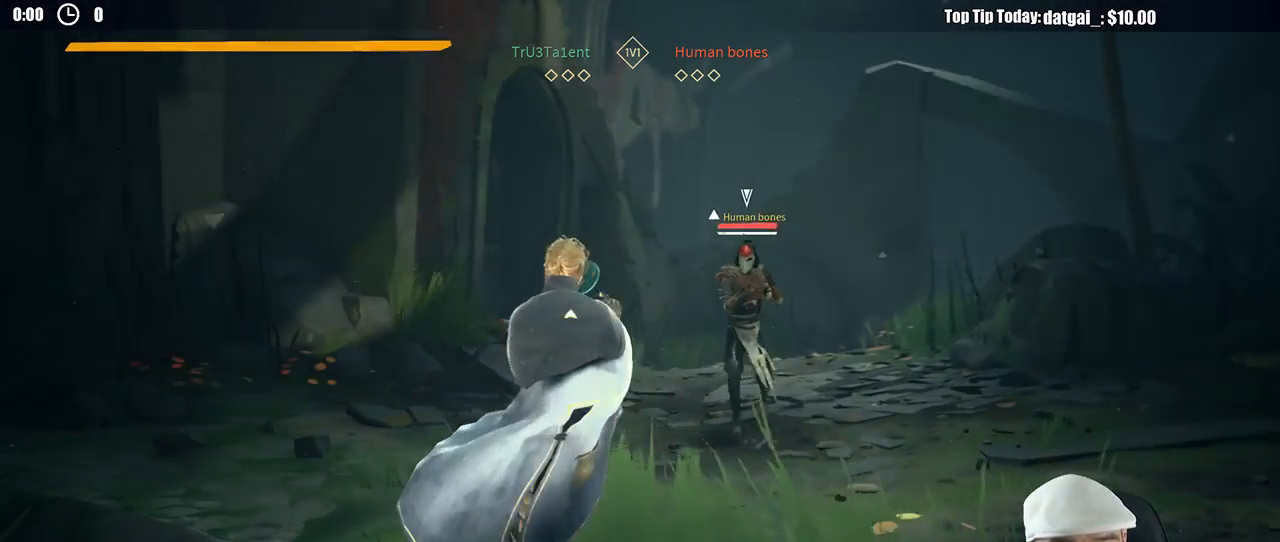
{"dt_ms": 500, "buttons": [], "left_stick": "right", "right_stick": "center", "button_events": []}
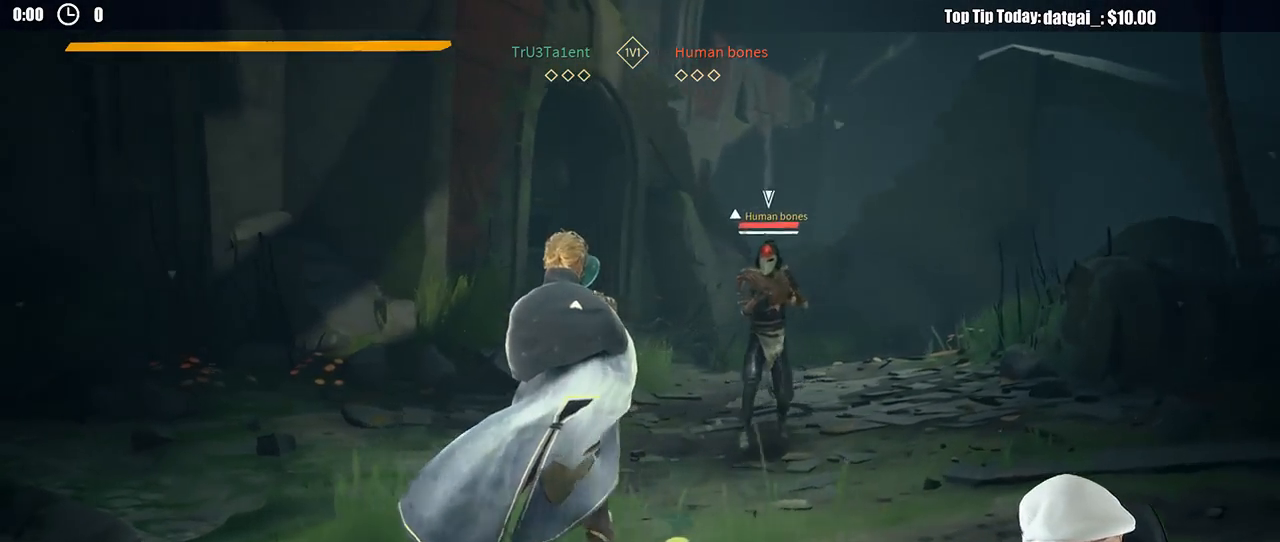
{"dt_ms": 500, "buttons": [], "left_stick": "up", "right_stick": "center", "button_events": []}
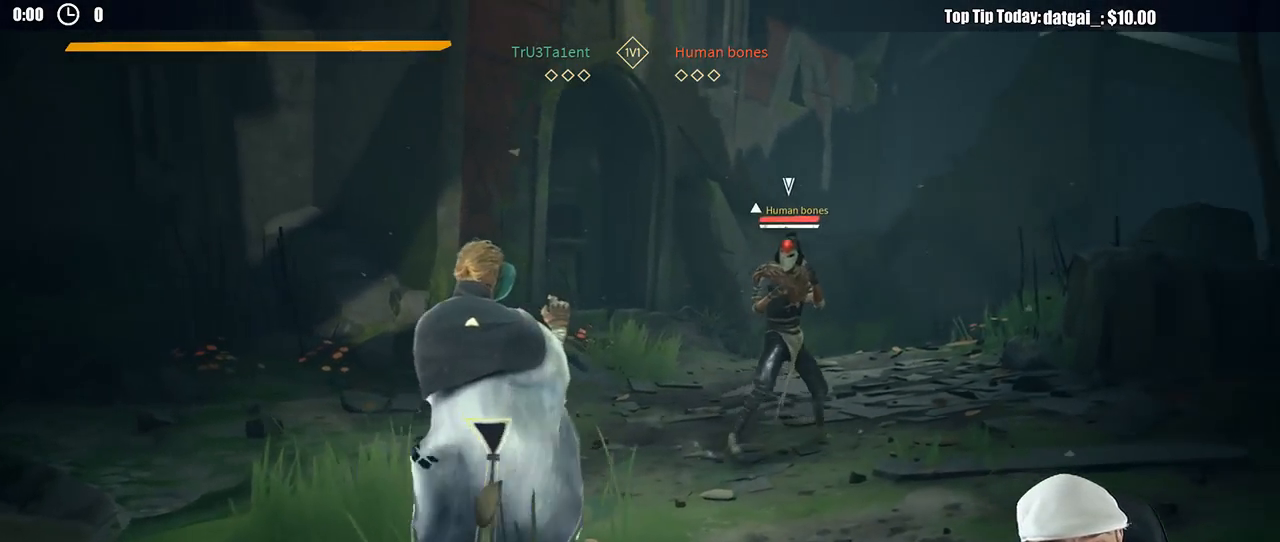
{"dt_ms": 500, "buttons": [], "left_stick": "up", "right_stick": "center", "button_events": []}